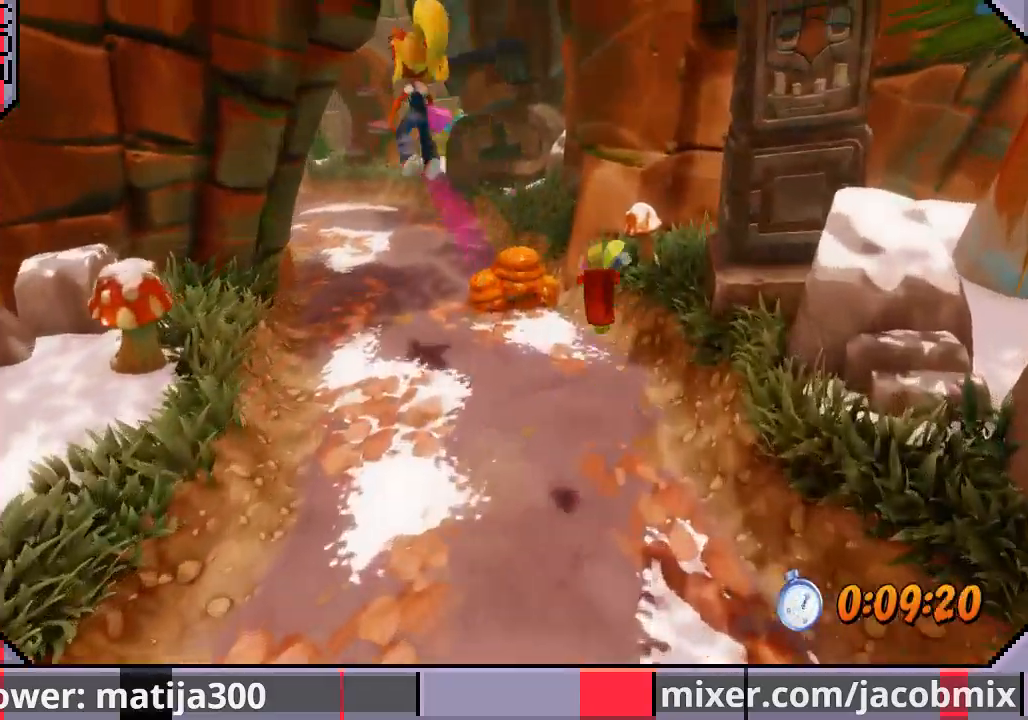
Gameplay with a controller (PlayStation layout); each line is a JSON object with the inputs held at the frame after it. "events" lists button and stick changes between this image and that frame as [ms after this image, input, new state], when the widget could be followed in between. Not read: L2 R1 R2.
{"buttons": ["DPAD_UP"], "left_stick": "center", "right_stick": "center", "events": [[167, "DPAD_LEFT", "up"]]}
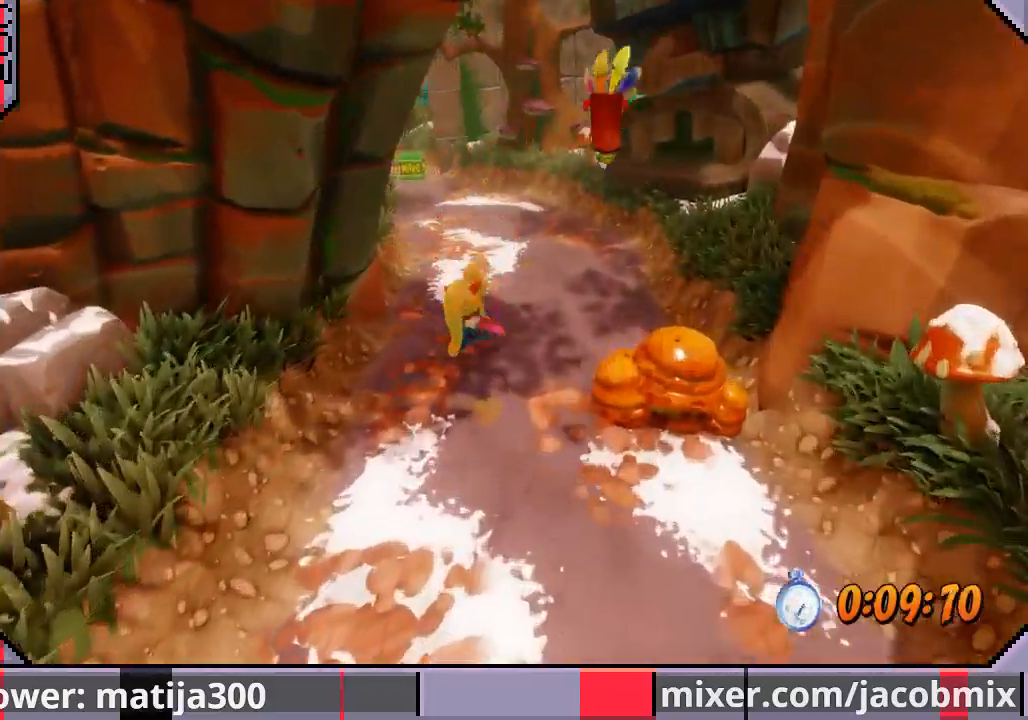
{"buttons": ["CROSS", "DPAD_UP", "DPAD_LEFT"], "left_stick": "center", "right_stick": "center", "events": [[133, "CROSS", "down"], [500, "DPAD_LEFT", "down"]]}
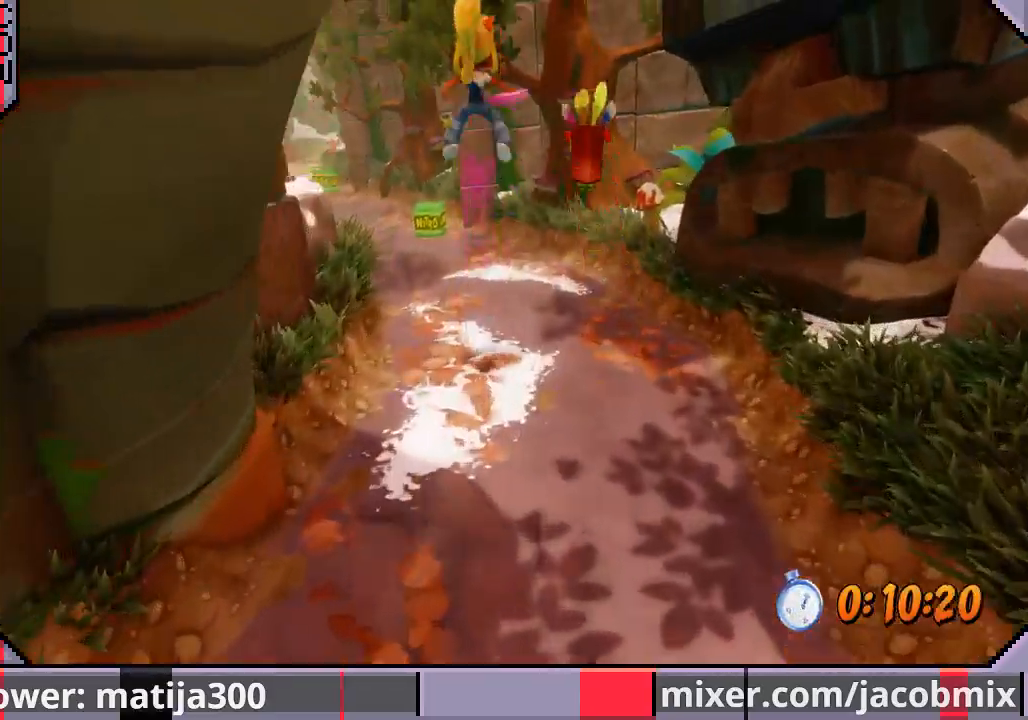
{"buttons": ["DPAD_UP"], "left_stick": "center", "right_stick": "center", "events": [[33, "CROSS", "up"], [133, "DPAD_LEFT", "up"]]}
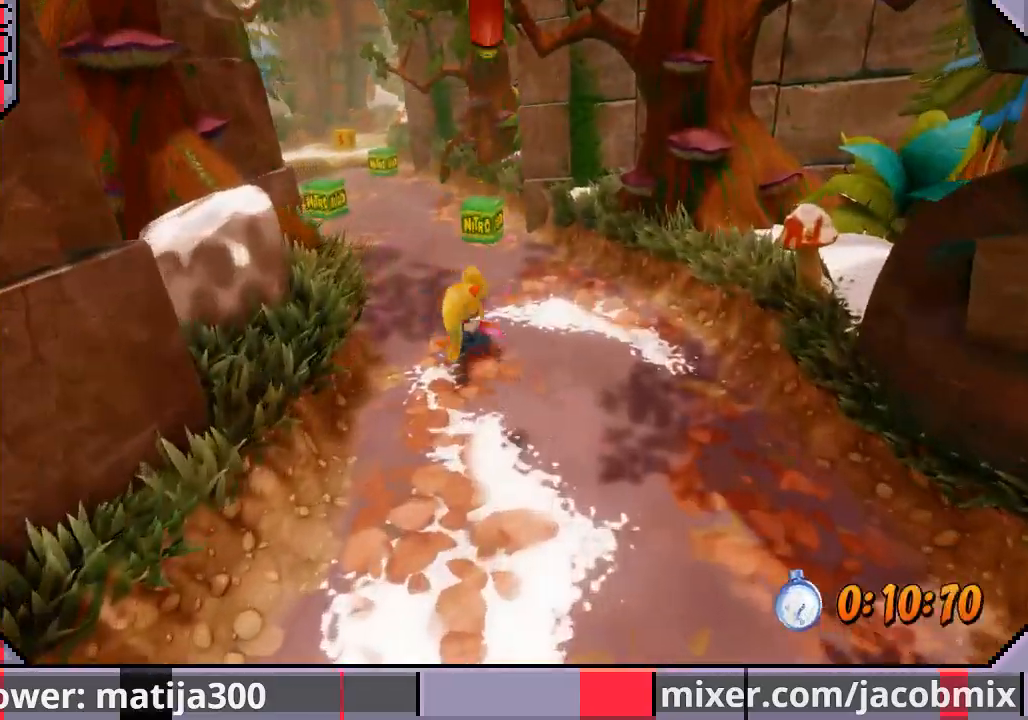
{"buttons": ["DPAD_UP"], "left_stick": "center", "right_stick": "center", "events": [[133, "CROSS", "down"], [267, "DPAD_LEFT", "down"], [467, "CROSS", "up"], [467, "DPAD_LEFT", "up"]]}
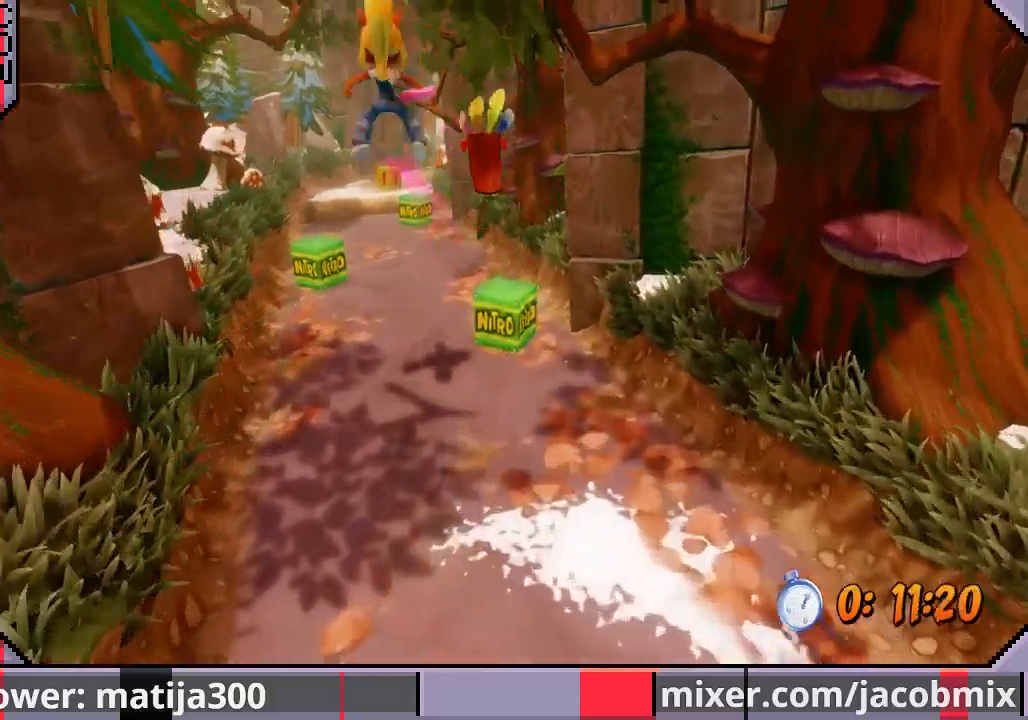
{"buttons": ["DPAD_UP"], "left_stick": "center", "right_stick": "center", "events": []}
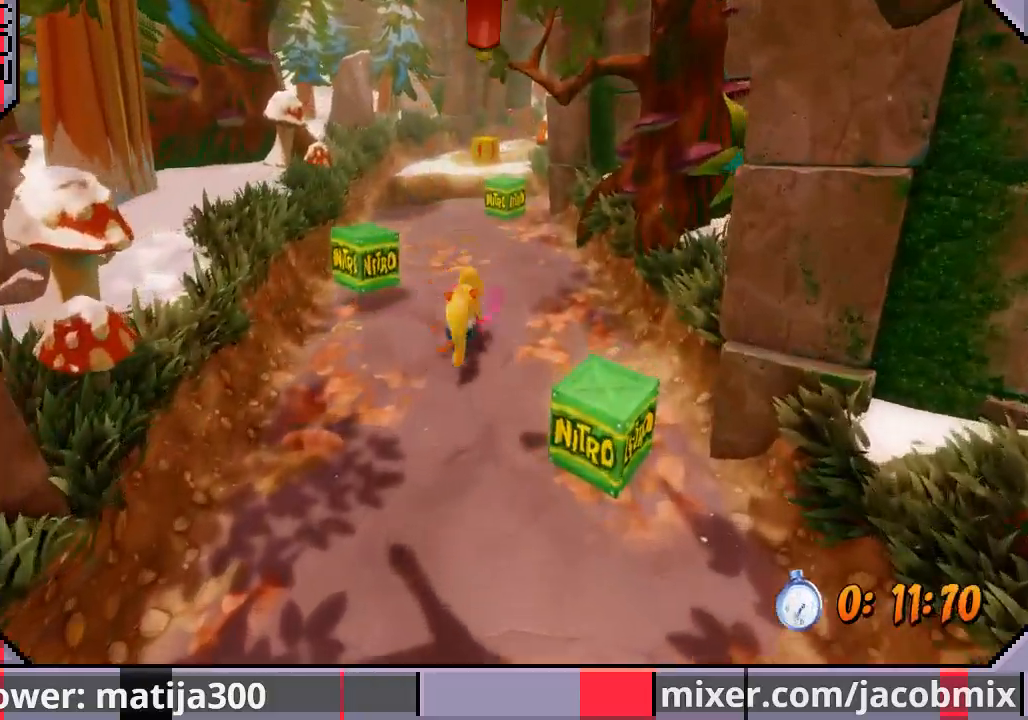
{"buttons": ["DPAD_UP"], "left_stick": "center", "right_stick": "center", "events": [[167, "CROSS", "down"], [300, "DPAD_LEFT", "down"], [333, "CROSS", "up"], [467, "DPAD_LEFT", "up"]]}
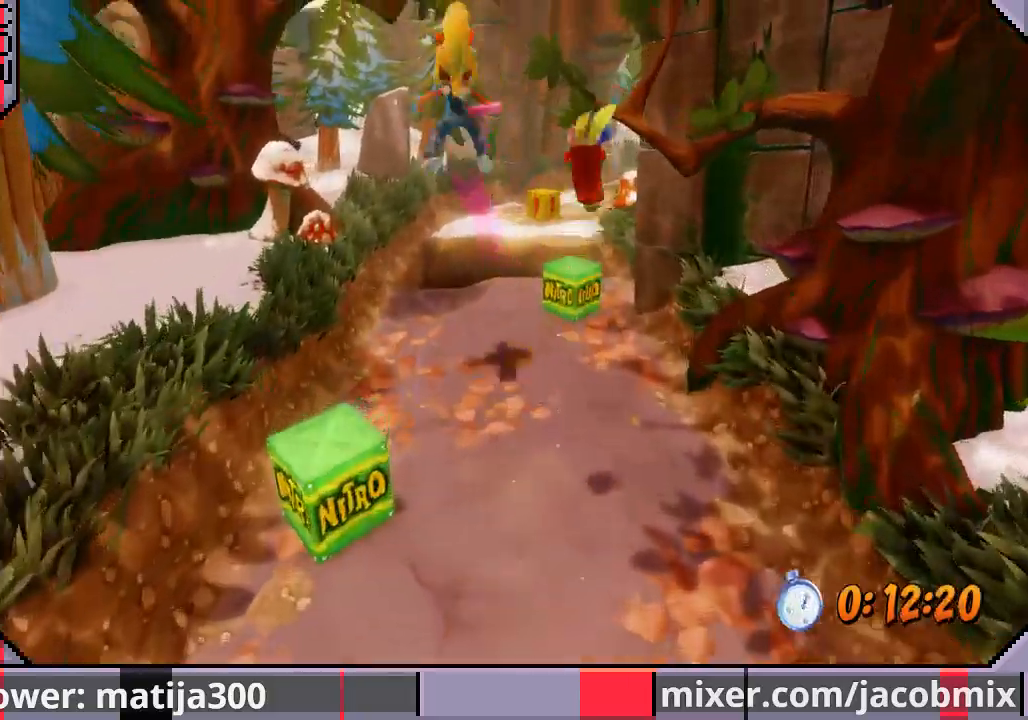
{"buttons": ["DPAD_UP"], "left_stick": "center", "right_stick": "center", "events": [[267, "DPAD_RIGHT", "down"], [333, "DPAD_RIGHT", "up"]]}
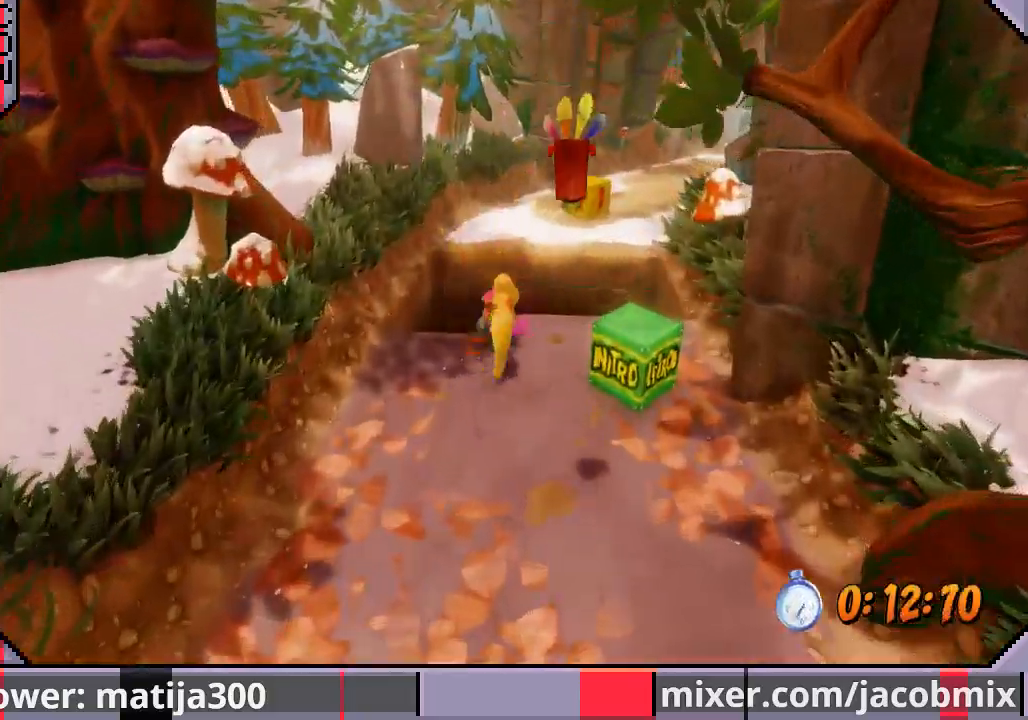
{"buttons": ["DPAD_UP", "DPAD_RIGHT"], "left_stick": "center", "right_stick": "center", "events": [[100, "CROSS", "down"], [300, "CROSS", "up"], [367, "DPAD_RIGHT", "down"]]}
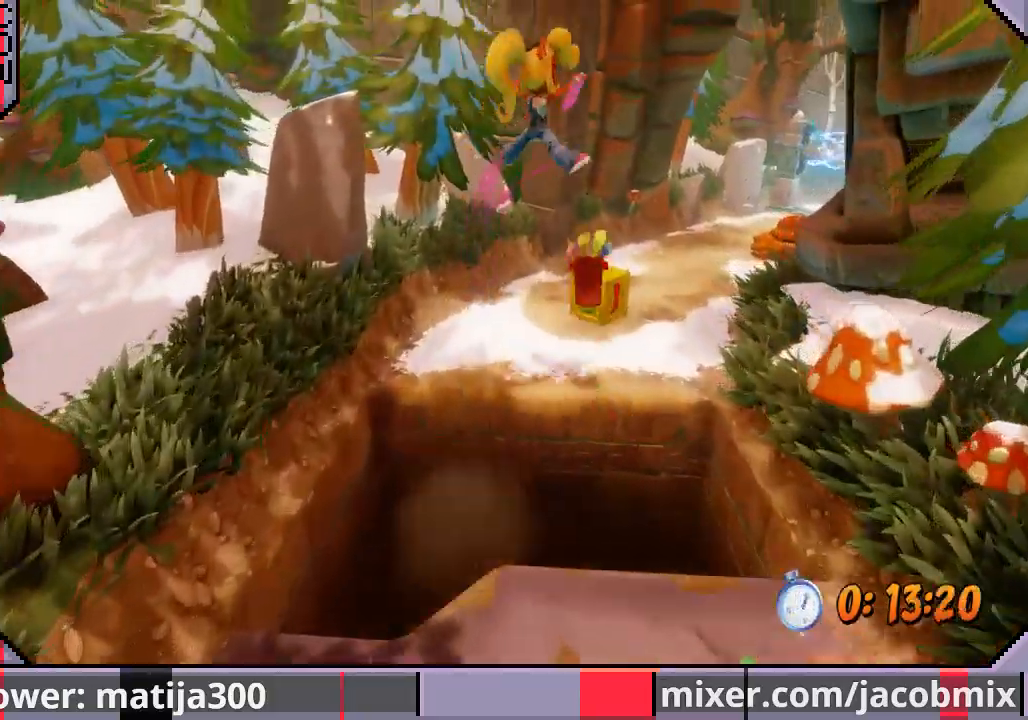
{"buttons": ["DPAD_UP"], "left_stick": "center", "right_stick": "center", "events": [[133, "DPAD_RIGHT", "up"]]}
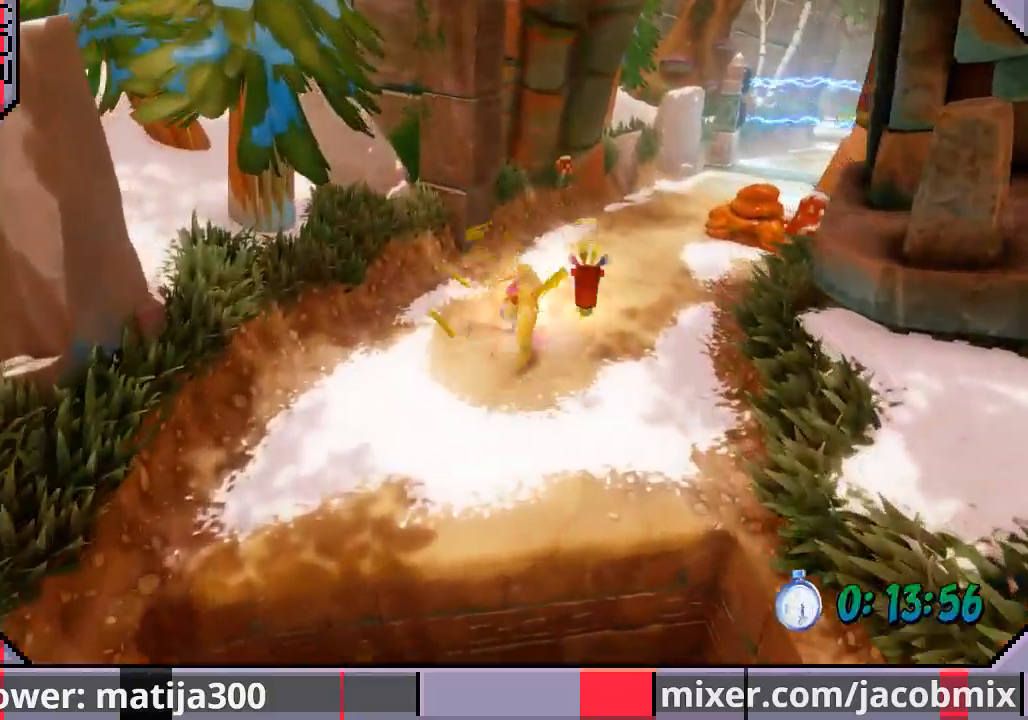
{"buttons": ["DPAD_UP"], "left_stick": "center", "right_stick": "center", "events": [[67, "CROSS", "down"], [100, "DPAD_RIGHT", "down"], [400, "CROSS", "up"], [467, "DPAD_RIGHT", "up"]]}
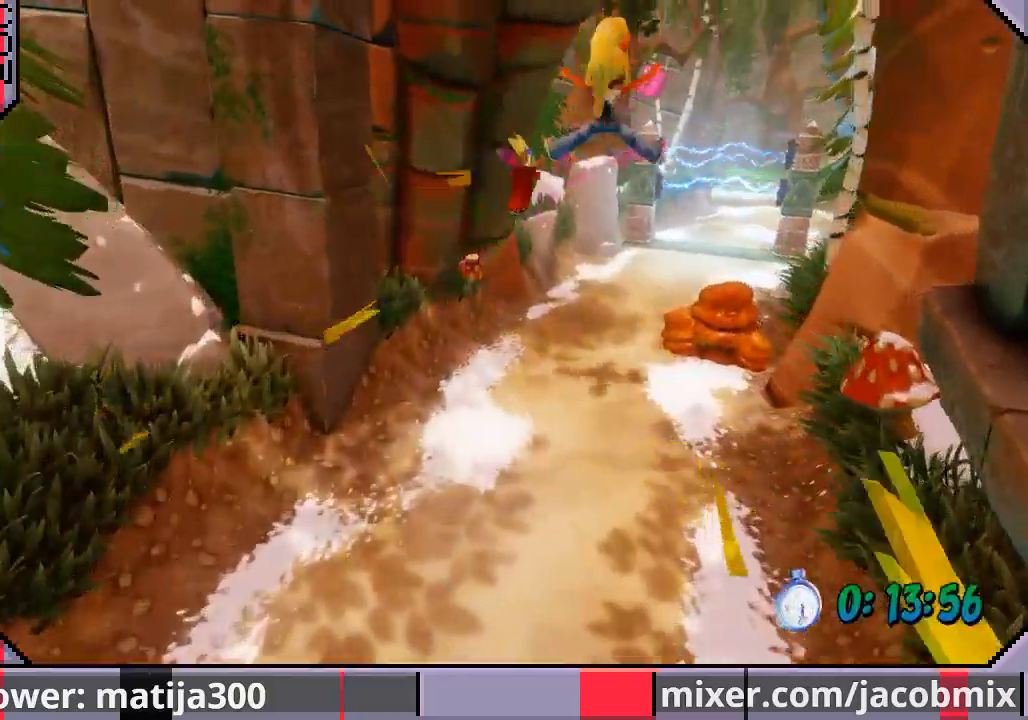
{"buttons": ["DPAD_UP"], "left_stick": "center", "right_stick": "center", "events": []}
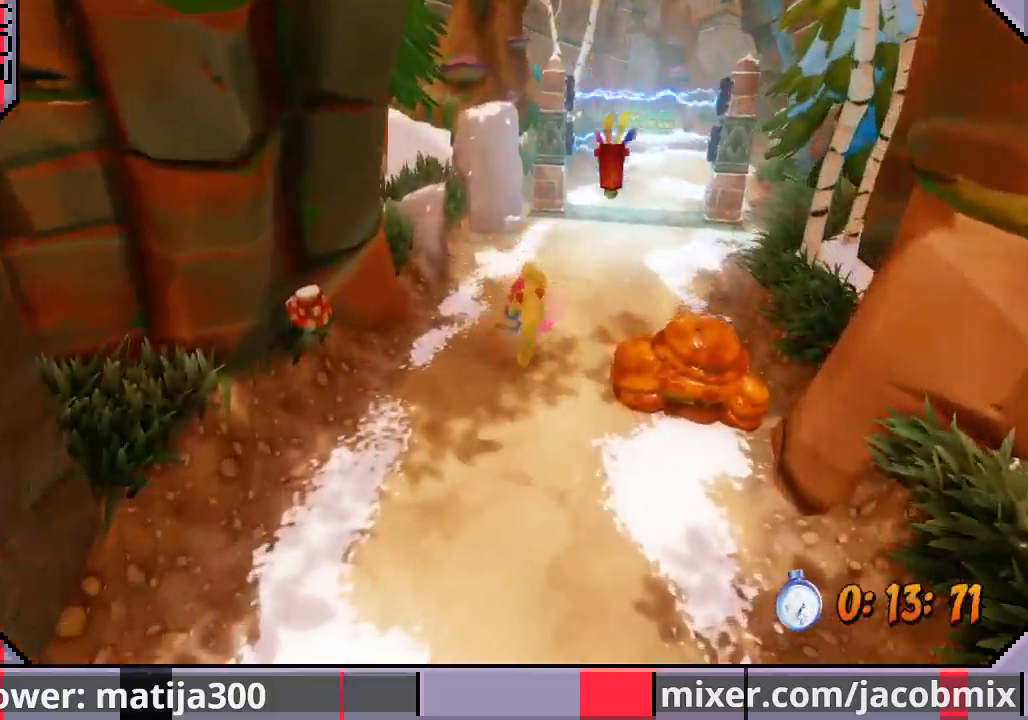
{"buttons": ["DPAD_UP"], "left_stick": "center", "right_stick": "center", "events": [[67, "CROSS", "down"], [167, "DPAD_RIGHT", "down"], [200, "CROSS", "up"], [433, "DPAD_RIGHT", "up"]]}
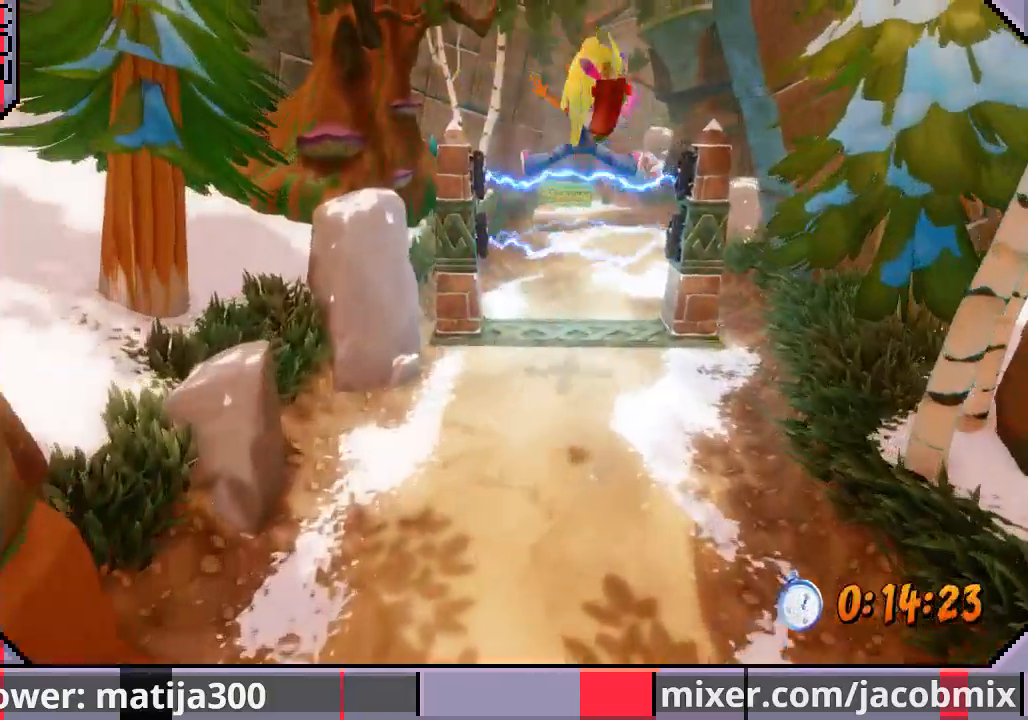
{"buttons": ["DPAD_UP"], "left_stick": "center", "right_stick": "center", "events": []}
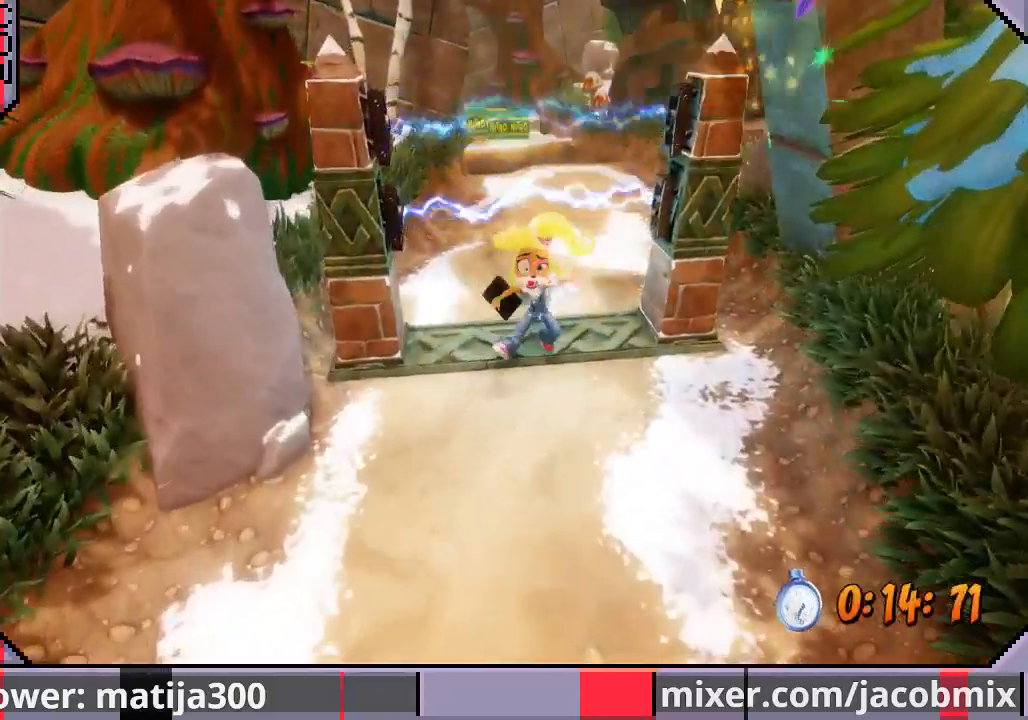
{"buttons": [], "left_stick": "center", "right_stick": "center", "events": [[33, "CROSS", "down"], [167, "CROSS", "up"], [333, "DPAD_UP", "up"]]}
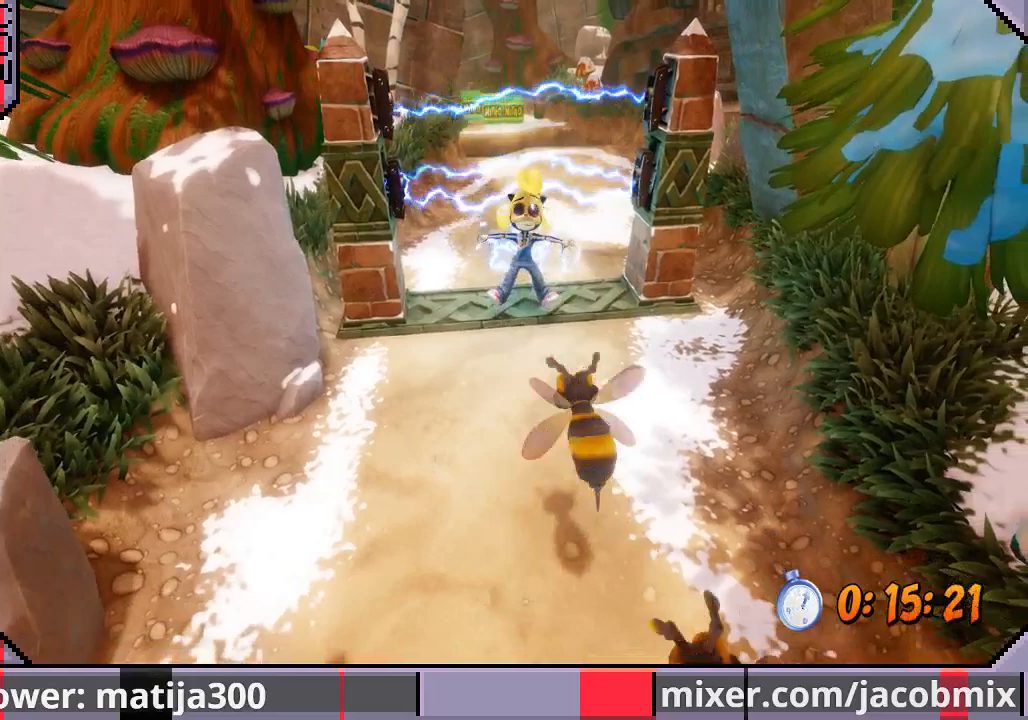
{"buttons": [], "left_stick": "center", "right_stick": "center", "events": [[200, "START", "down"], [367, "START", "up"]]}
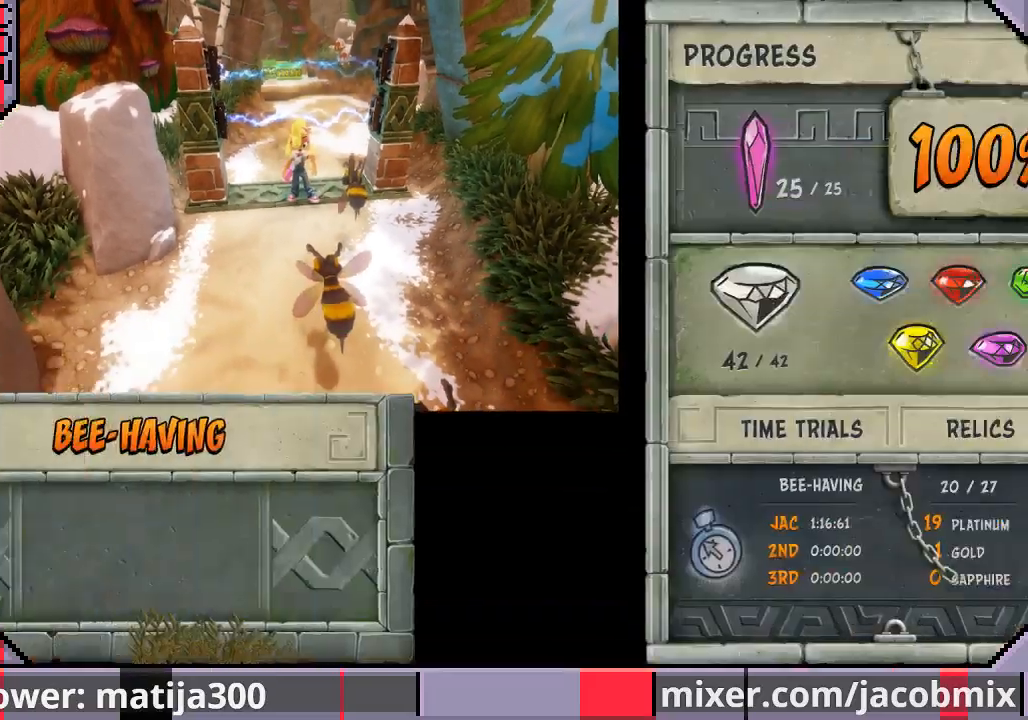
{"buttons": ["DPAD_DOWN"], "left_stick": "center", "right_stick": "center", "events": [[133, "DPAD_DOWN", "down"], [267, "DPAD_DOWN", "up"], [333, "DPAD_DOWN", "down"], [433, "DPAD_DOWN", "up"], [500, "DPAD_DOWN", "down"]]}
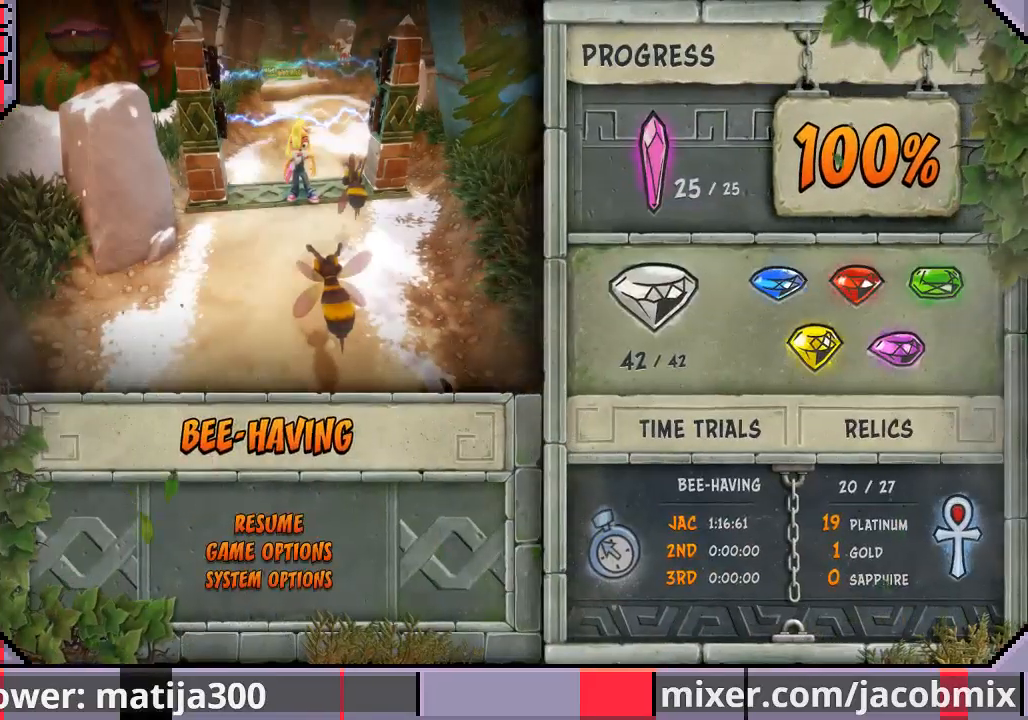
{"buttons": ["DPAD_DOWN"], "left_stick": "center", "right_stick": "center", "events": [[100, "DPAD_DOWN", "up"], [167, "DPAD_DOWN", "down"], [400, "DPAD_DOWN", "up"], [433, "DPAD_DOWN", "down"]]}
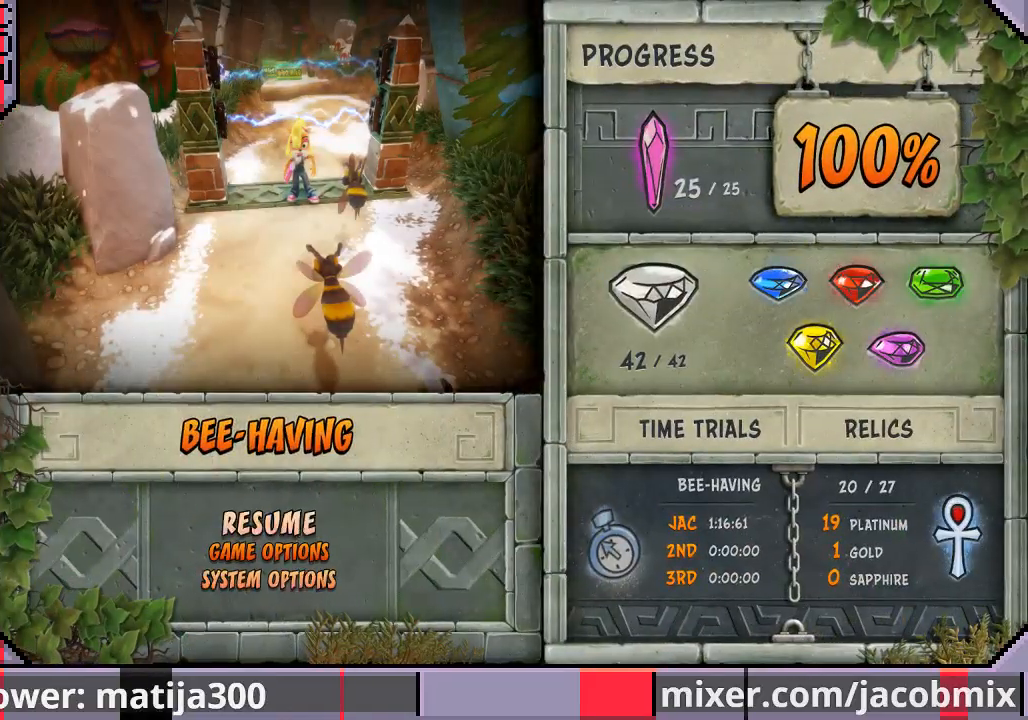
{"buttons": [], "left_stick": "center", "right_stick": "center", "events": [[33, "DPAD_DOWN", "up"], [333, "START", "down"], [433, "START", "up"]]}
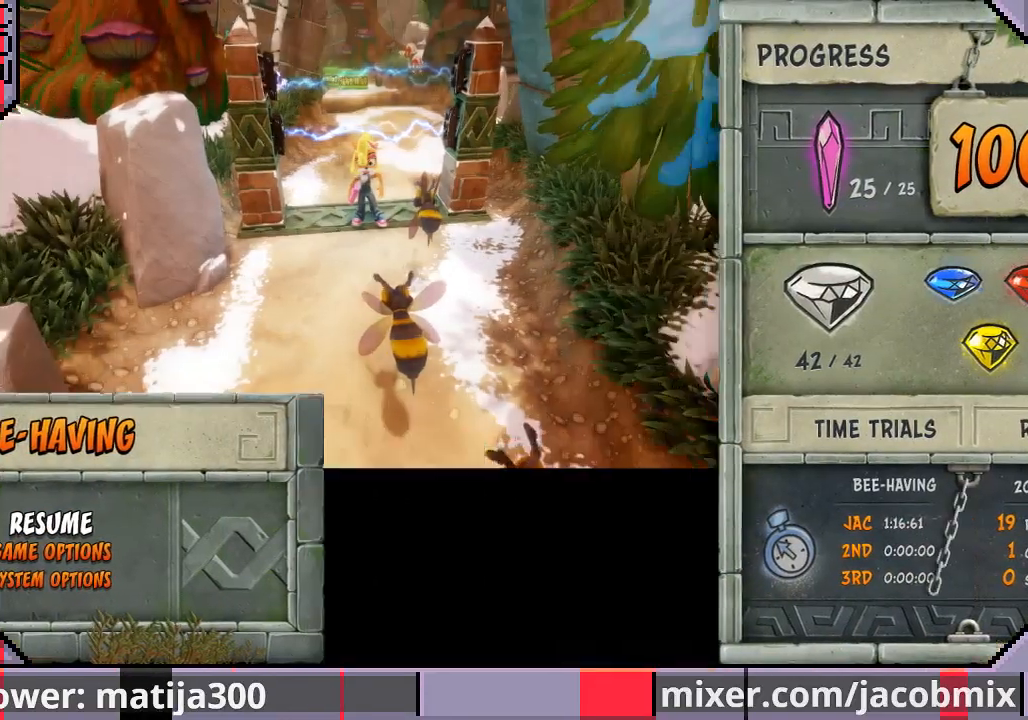
{"buttons": [], "left_stick": "center", "right_stick": "center", "events": []}
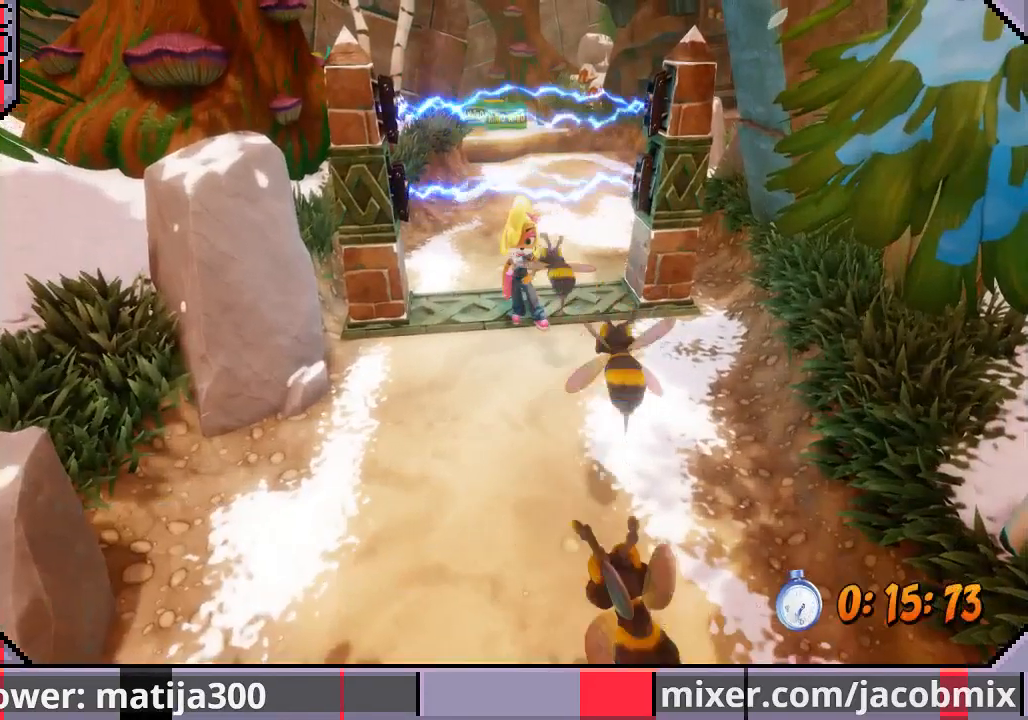
{"buttons": ["DPAD_DOWN"], "left_stick": "center", "right_stick": "center", "events": [[100, "START", "down"], [267, "START", "up"], [500, "DPAD_DOWN", "down"]]}
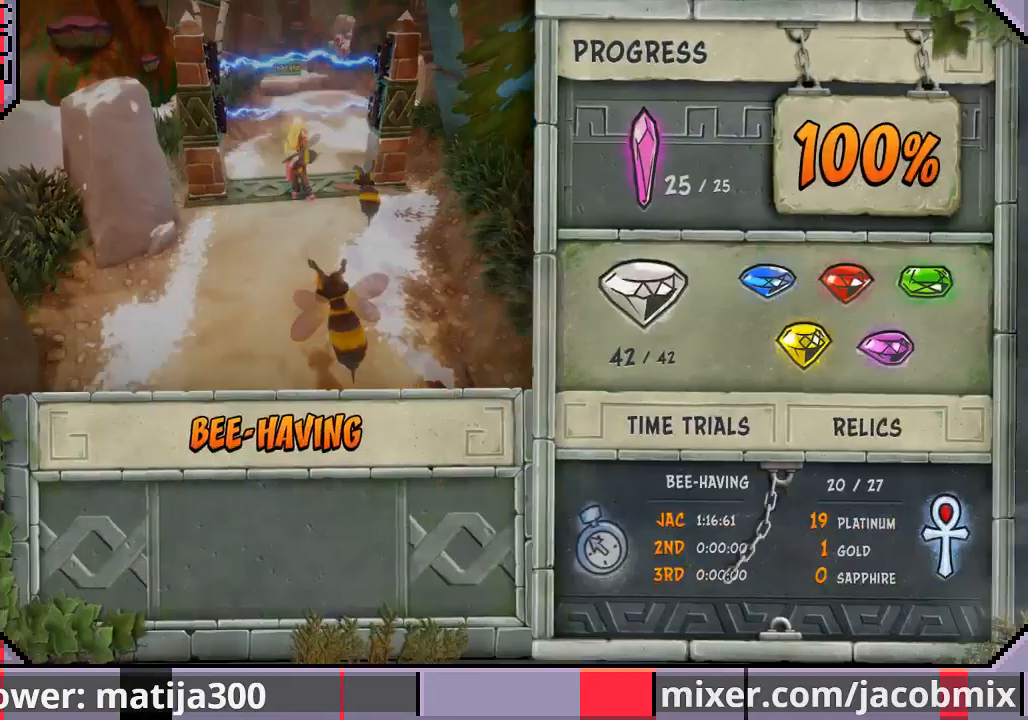
{"buttons": [], "left_stick": "center", "right_stick": "center", "events": [[133, "DPAD_DOWN", "up"], [200, "DPAD_DOWN", "down"], [333, "DPAD_DOWN", "up"], [400, "DPAD_DOWN", "down"], [500, "DPAD_DOWN", "up"]]}
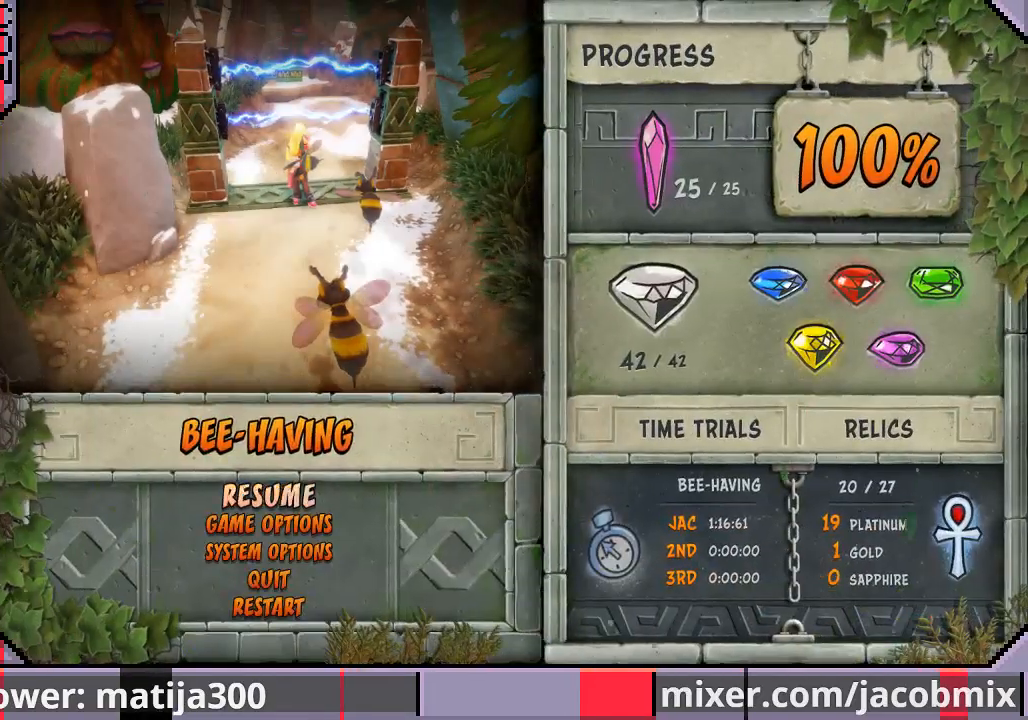
{"buttons": [], "left_stick": "center", "right_stick": "center", "events": [[67, "DPAD_DOWN", "down"], [167, "DPAD_DOWN", "up"], [200, "DPAD_DOWN", "down"], [300, "DPAD_DOWN", "up"], [367, "DPAD_DOWN", "down"], [467, "DPAD_DOWN", "up"]]}
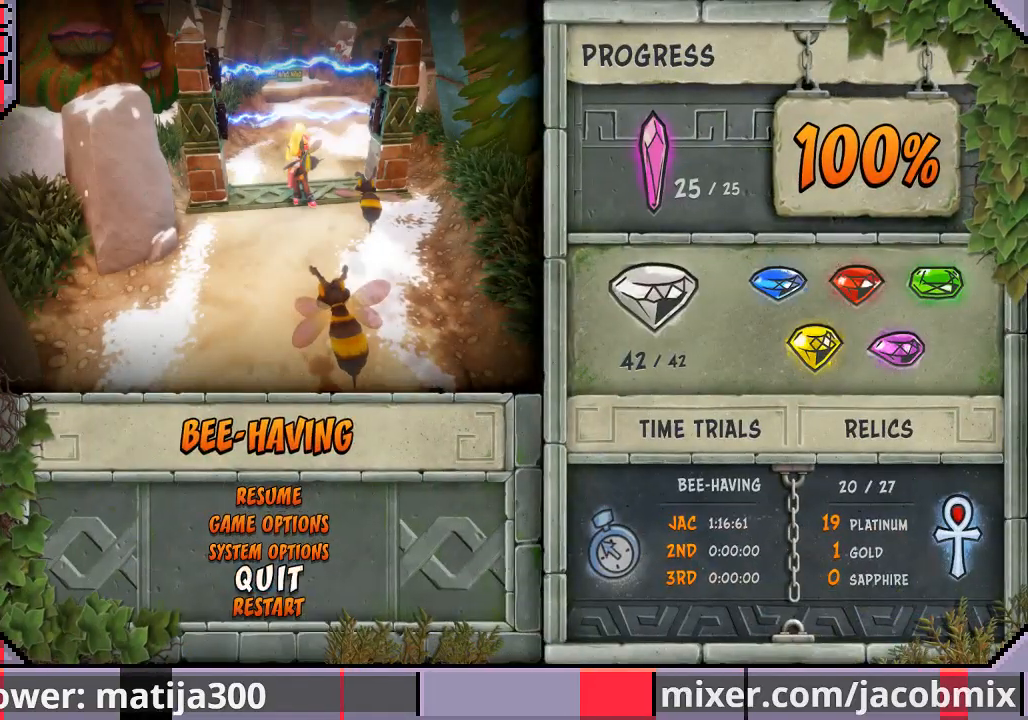
{"buttons": [], "left_stick": "center", "right_stick": "center", "events": [[33, "DPAD_DOWN", "down"], [100, "DPAD_DOWN", "up"], [367, "CROSS", "down"], [500, "CROSS", "up"]]}
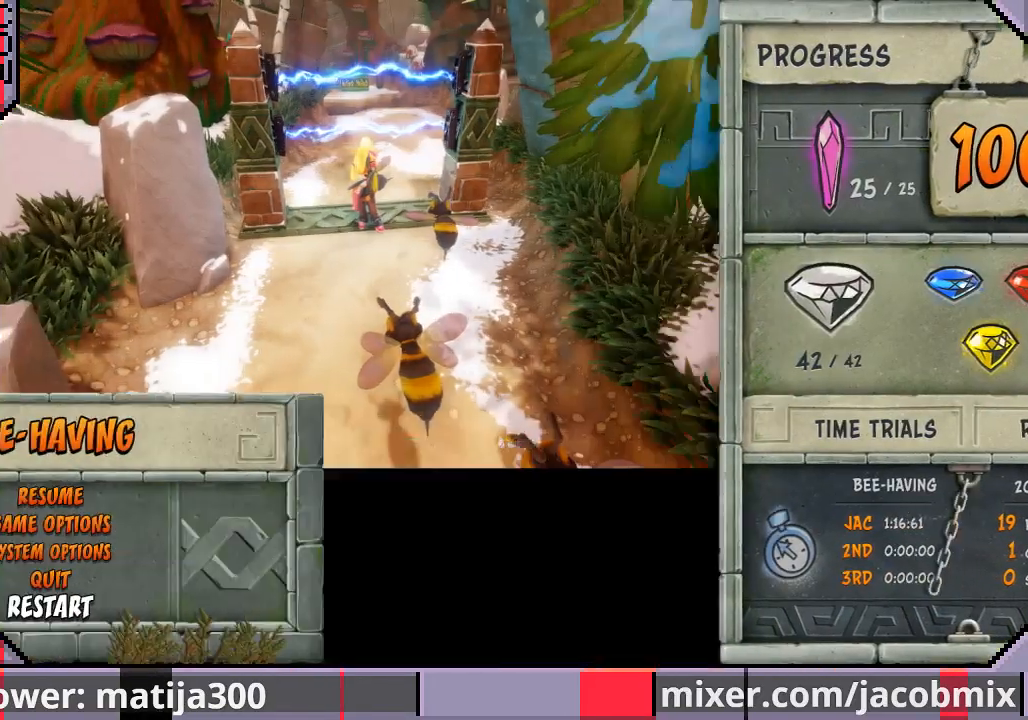
{"buttons": [], "left_stick": "center", "right_stick": "center", "events": []}
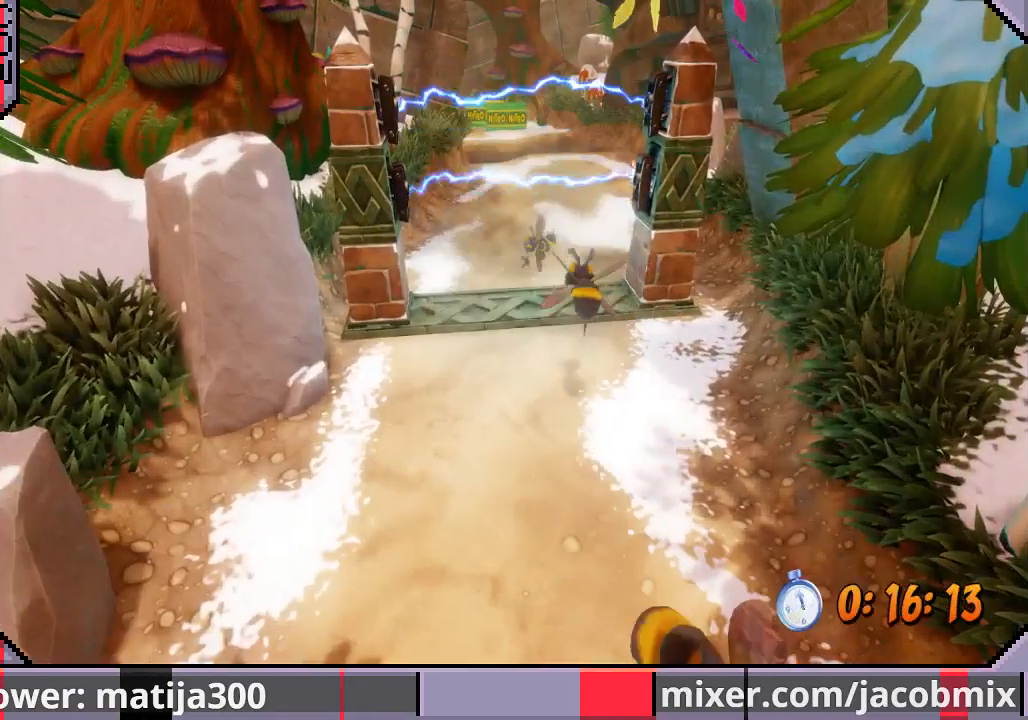
{"buttons": [], "left_stick": "center", "right_stick": "center", "events": []}
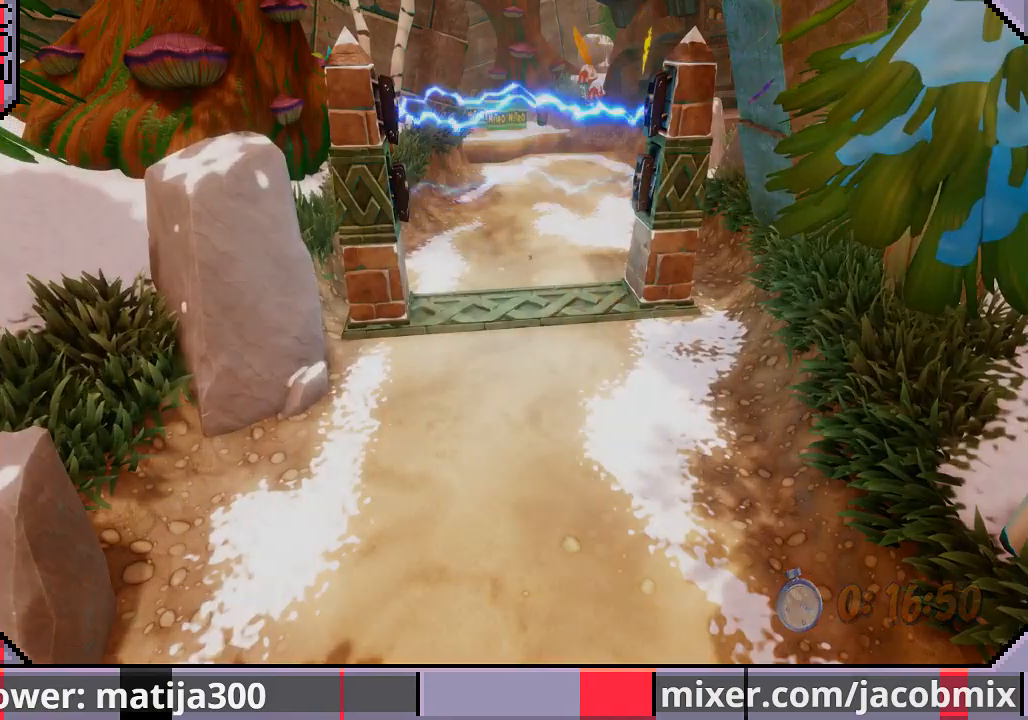
{"buttons": ["DPAD_UP"], "left_stick": "center", "right_stick": "center", "events": [[433, "DPAD_UP", "down"]]}
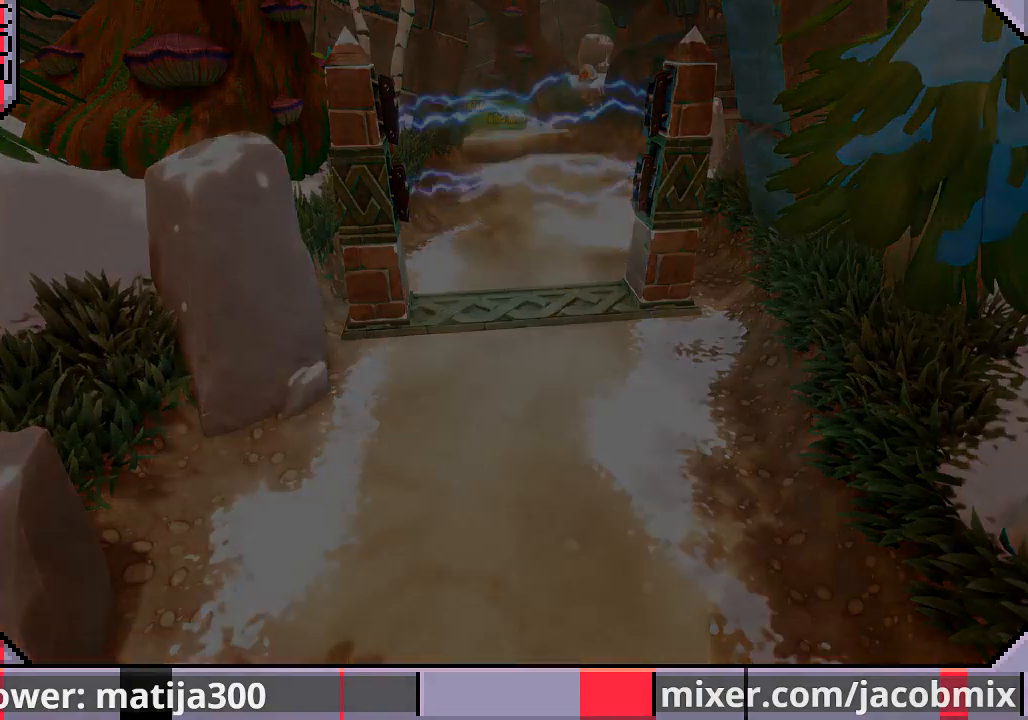
{"buttons": ["DPAD_UP"], "left_stick": "center", "right_stick": "center", "events": []}
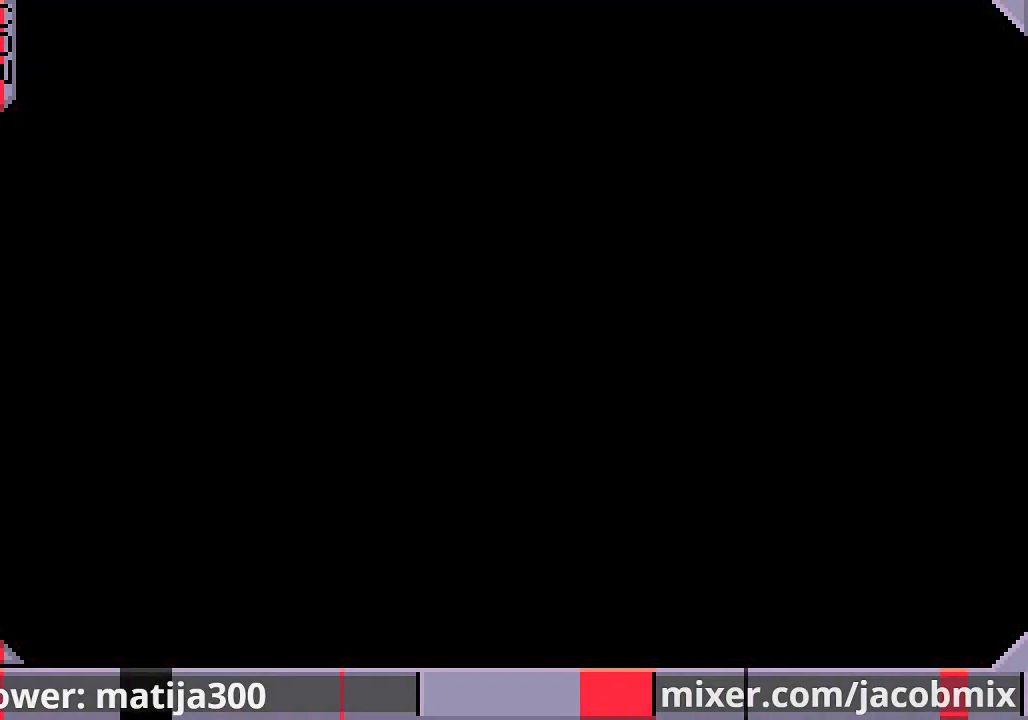
{"buttons": ["DPAD_UP"], "left_stick": "center", "right_stick": "center", "events": []}
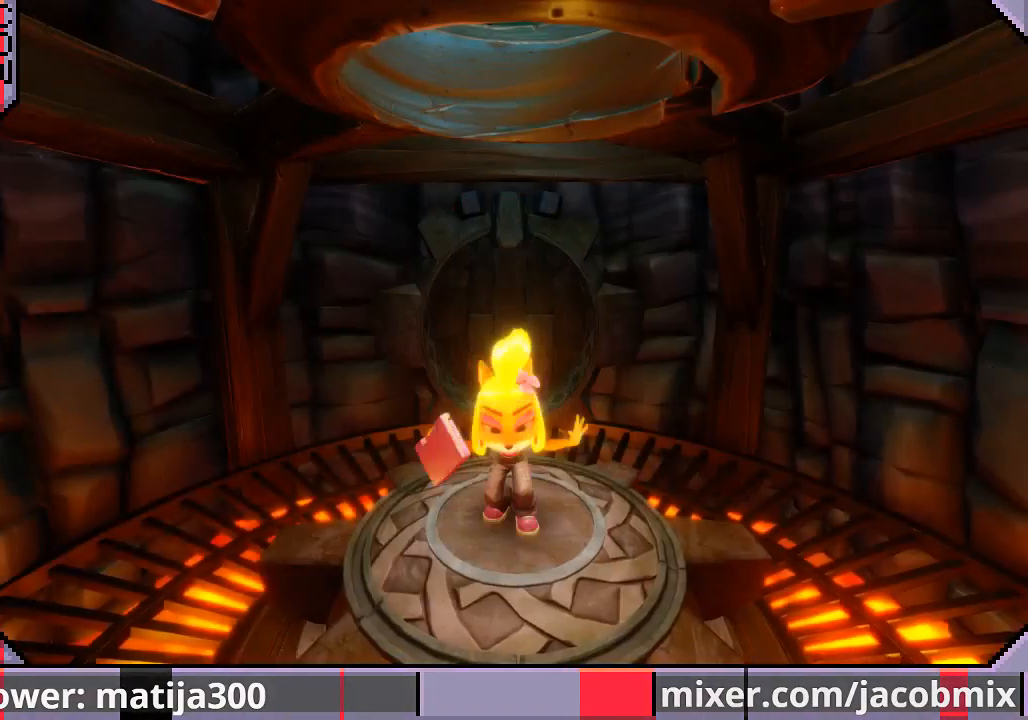
{"buttons": ["DPAD_UP"], "left_stick": "center", "right_stick": "center", "events": []}
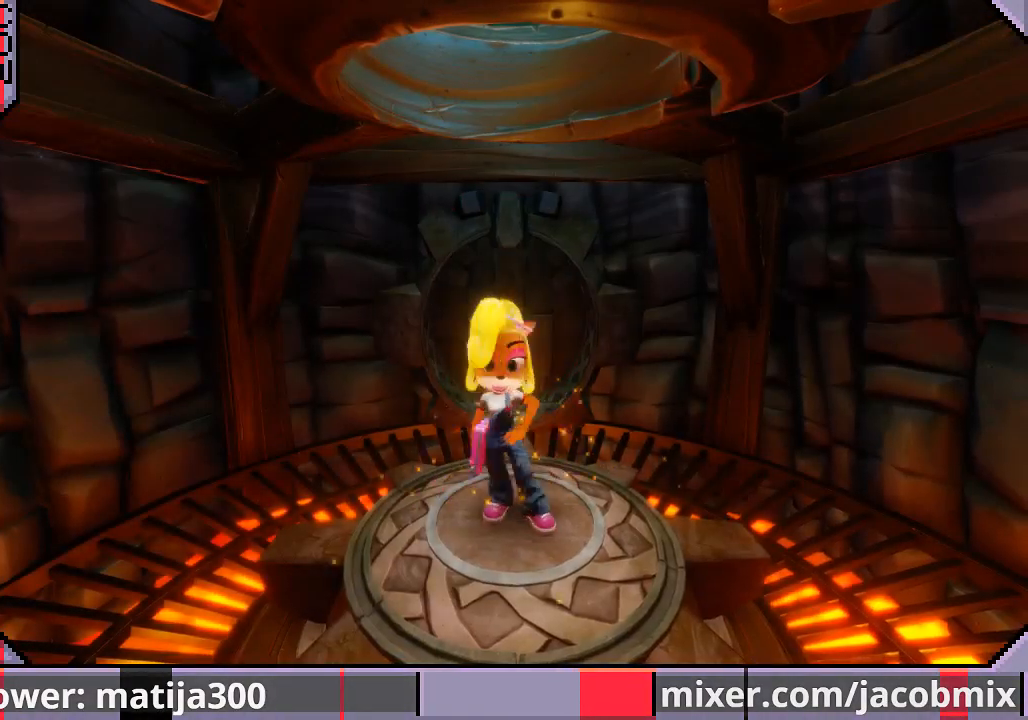
{"buttons": ["DPAD_UP"], "left_stick": "center", "right_stick": "center", "events": []}